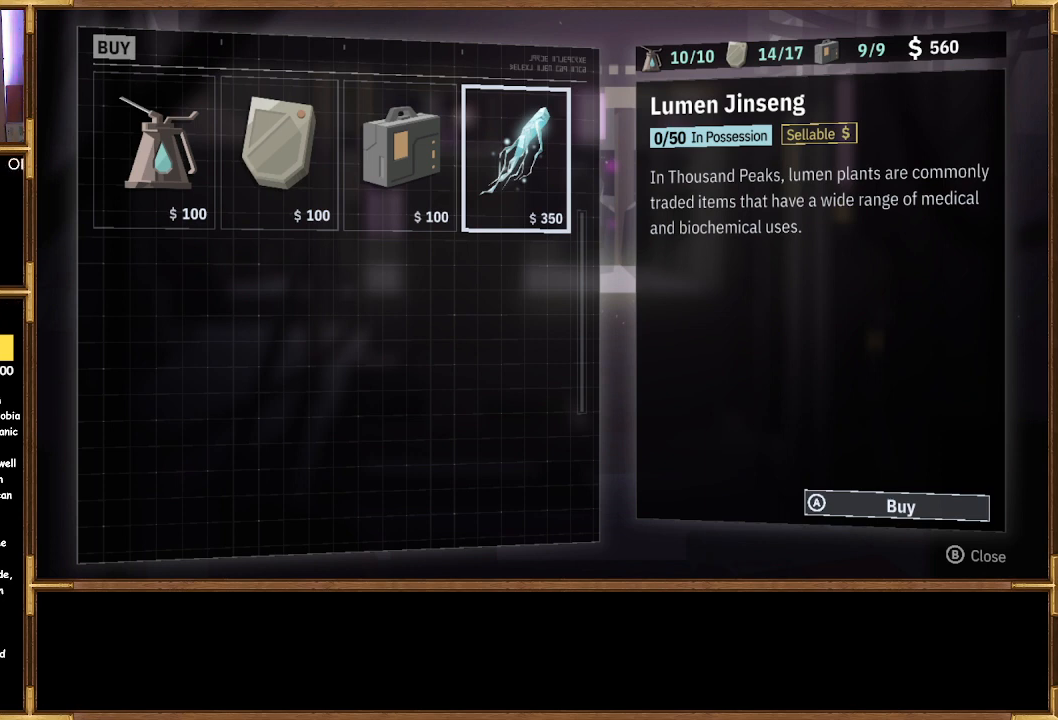
Gameplay with a controller (PlayStation layout); each line is a JSON object with the inputs held at the frame after it. "events" lists button and stick changes between this image and that frame as [ms after this image, input, new state], when the widget could be followed in between.
{"buttons": [], "left_stick": "center", "right_stick": "center", "events": [[133, "DPAD_LEFT", "down"], [333, "DPAD_LEFT", "up"]]}
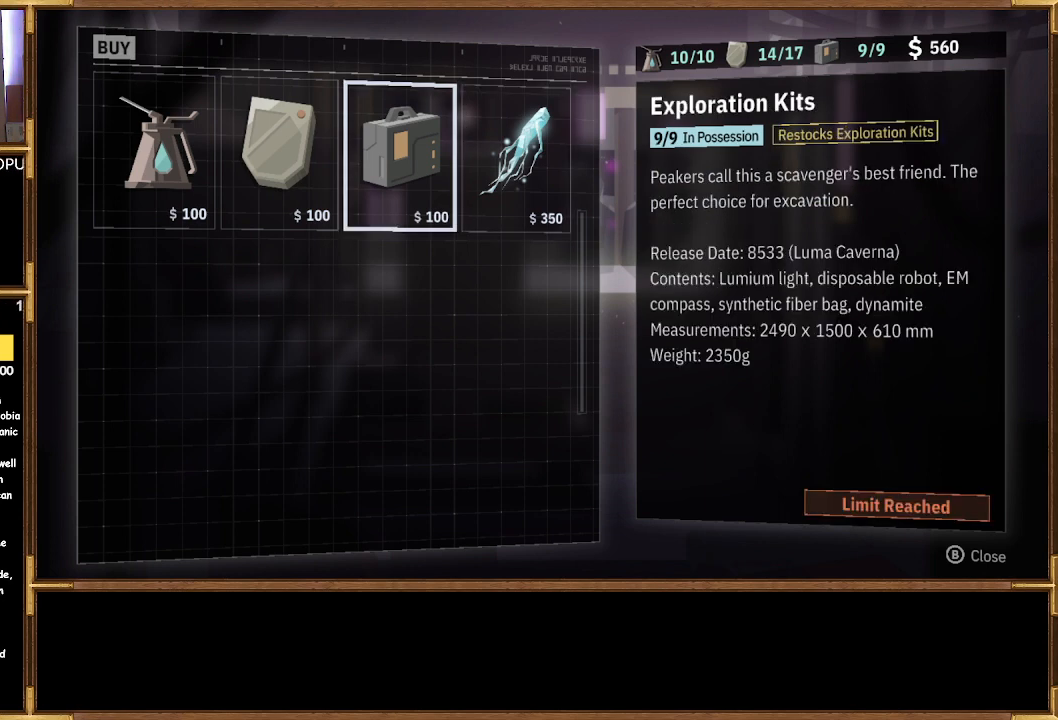
{"buttons": ["DPAD_LEFT"], "left_stick": "center", "right_stick": "center", "events": [[500, "DPAD_LEFT", "down"]]}
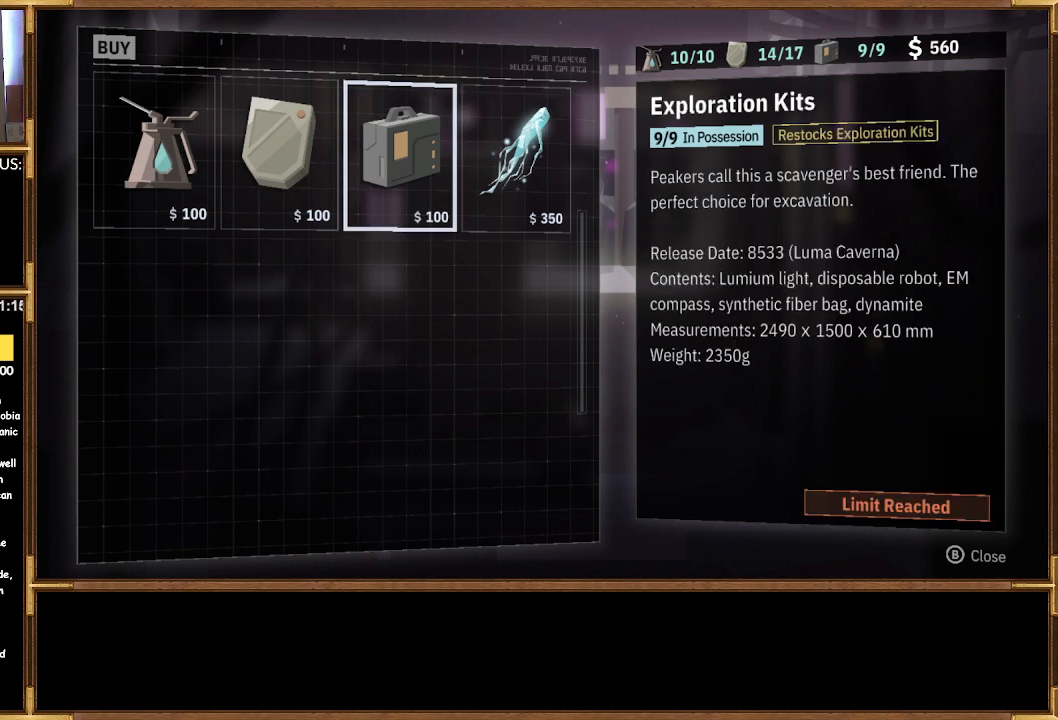
{"buttons": [], "left_stick": "center", "right_stick": "center", "events": [[100, "DPAD_LEFT", "up"], [200, "DPAD_LEFT", "down"], [300, "DPAD_LEFT", "up"], [400, "DPAD_RIGHT", "down"], [500, "DPAD_RIGHT", "up"]]}
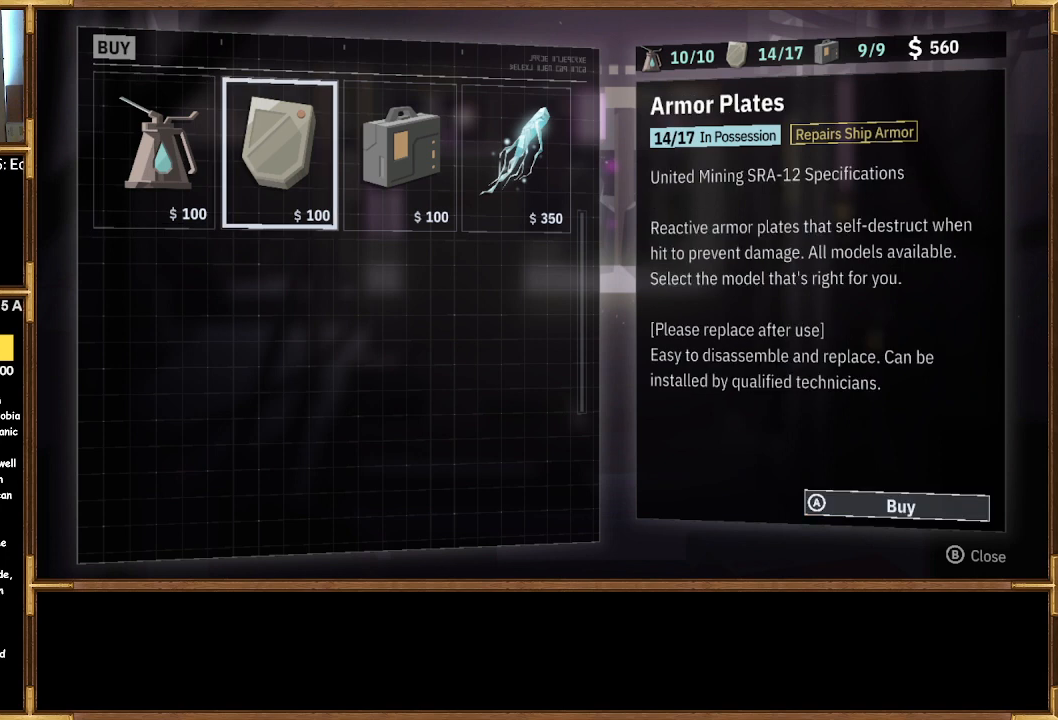
{"buttons": ["DPAD_LEFT"], "left_stick": "center", "right_stick": "center", "events": [[100, "DPAD_RIGHT", "down"], [200, "DPAD_RIGHT", "up"], [400, "DPAD_LEFT", "down"]]}
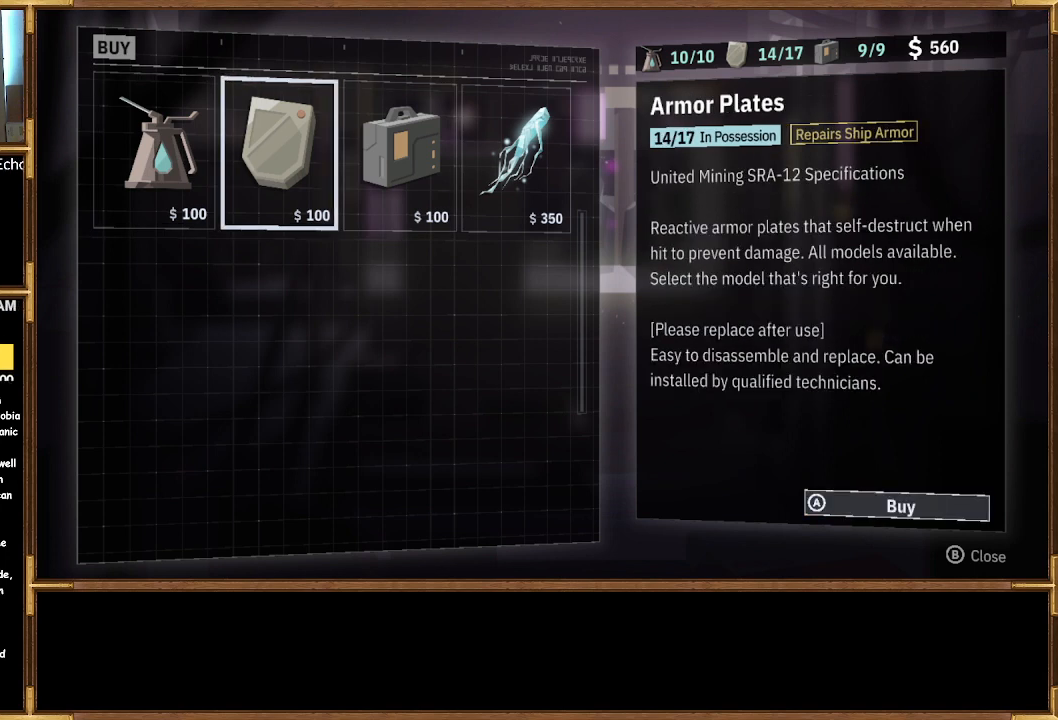
{"buttons": [], "left_stick": "center", "right_stick": "center", "events": [[33, "DPAD_LEFT", "up"]]}
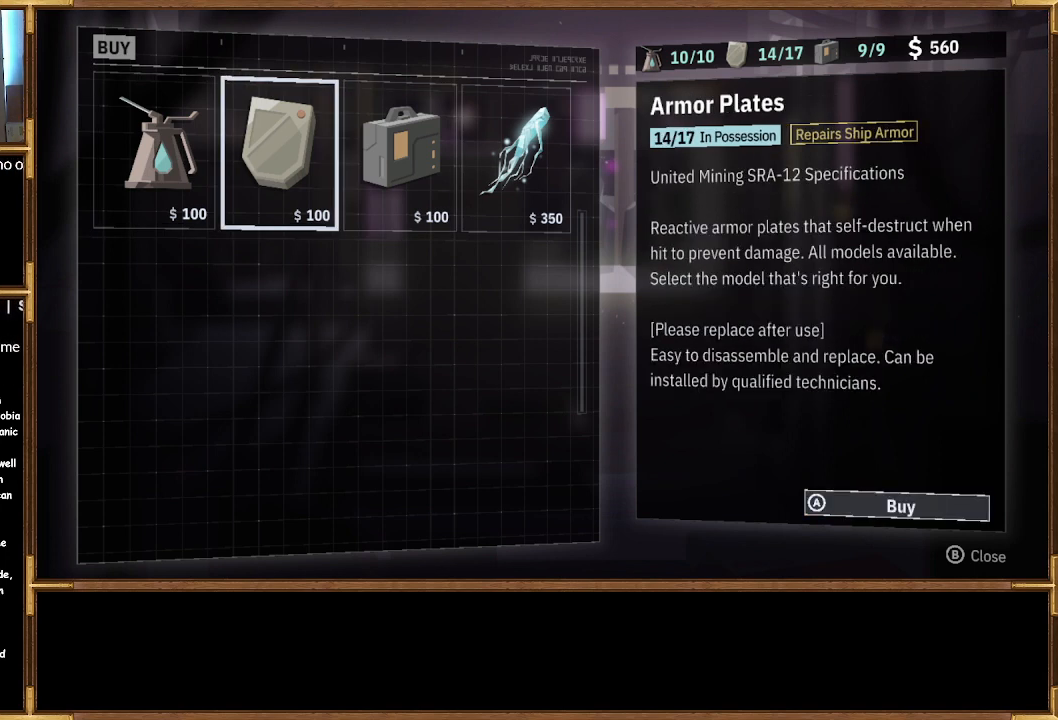
{"buttons": [], "left_stick": "center", "right_stick": "center", "events": []}
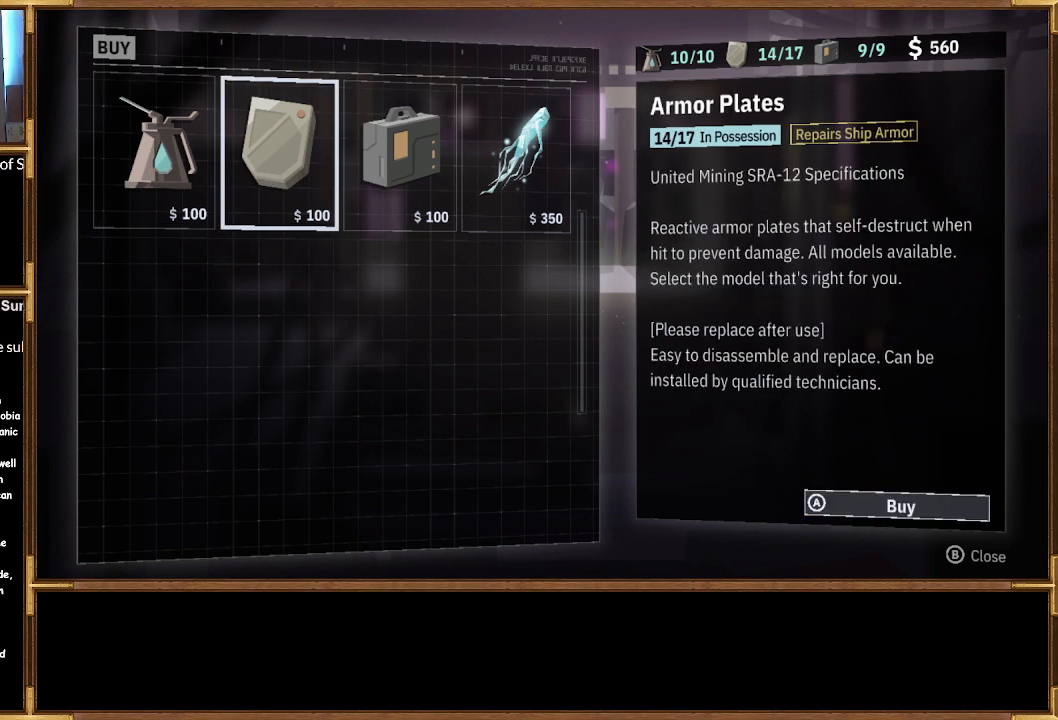
{"buttons": [], "left_stick": "center", "right_stick": "center", "events": []}
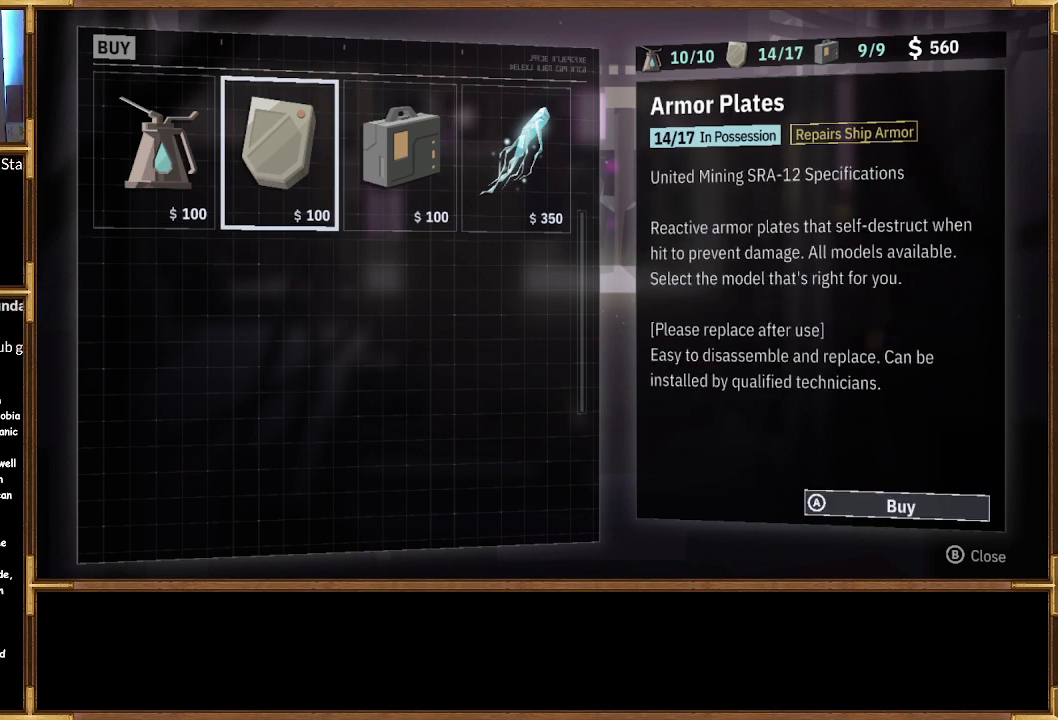
{"buttons": [], "left_stick": "center", "right_stick": "center", "events": []}
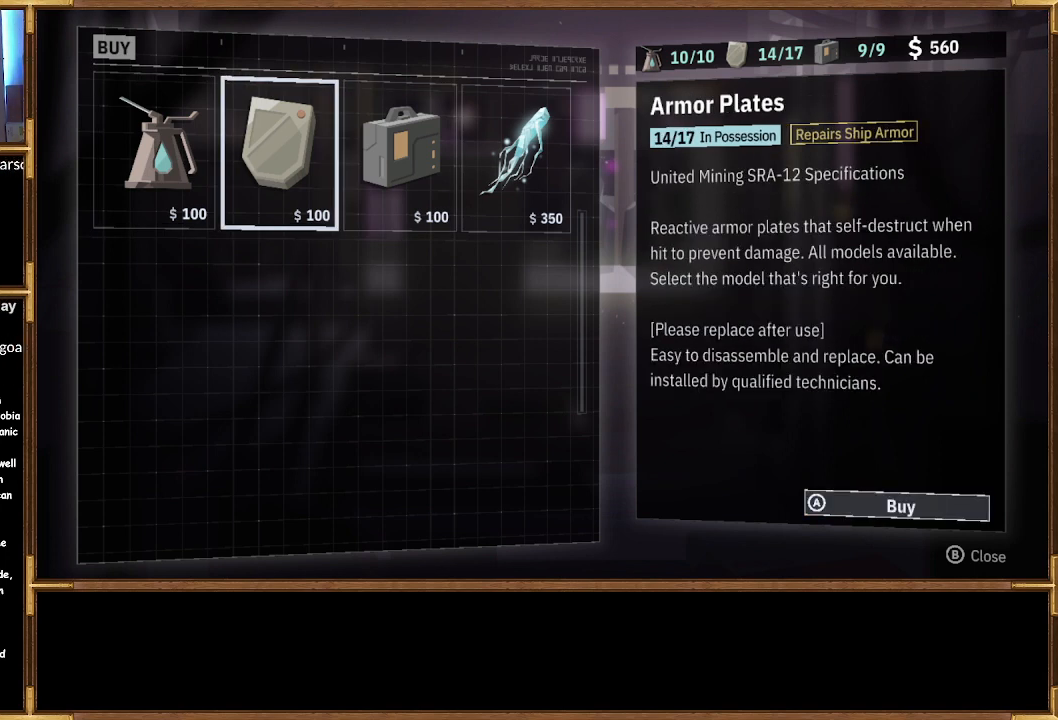
{"buttons": [], "left_stick": "center", "right_stick": "center", "events": []}
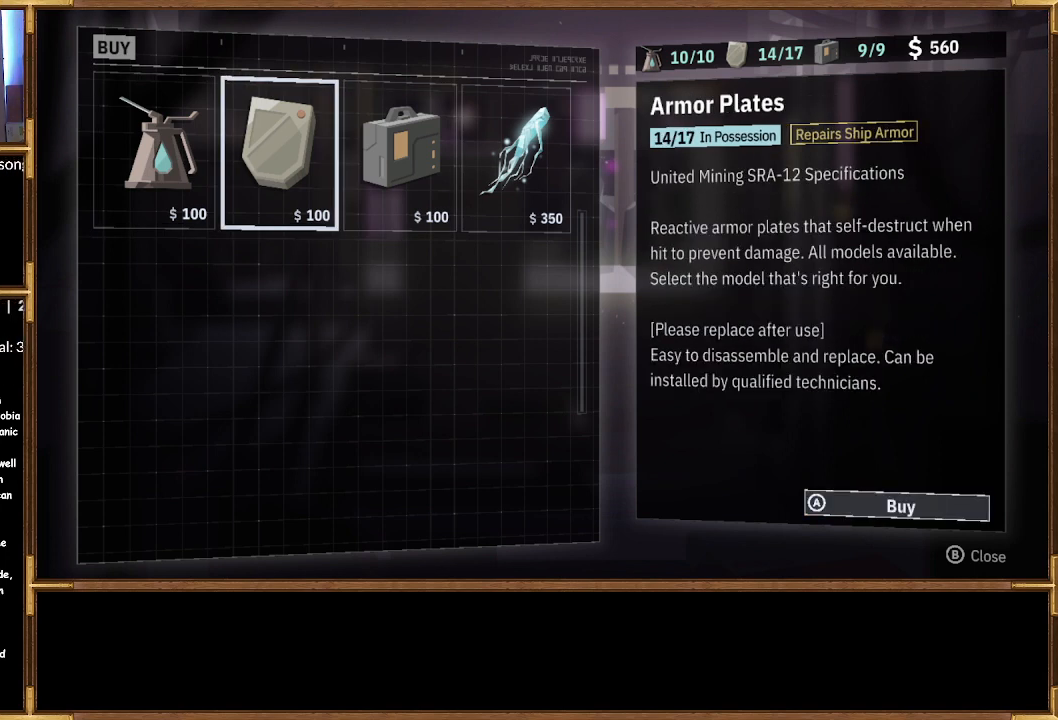
{"buttons": ["CROSS"], "left_stick": "center", "right_stick": "center", "events": [[400, "CROSS", "down"]]}
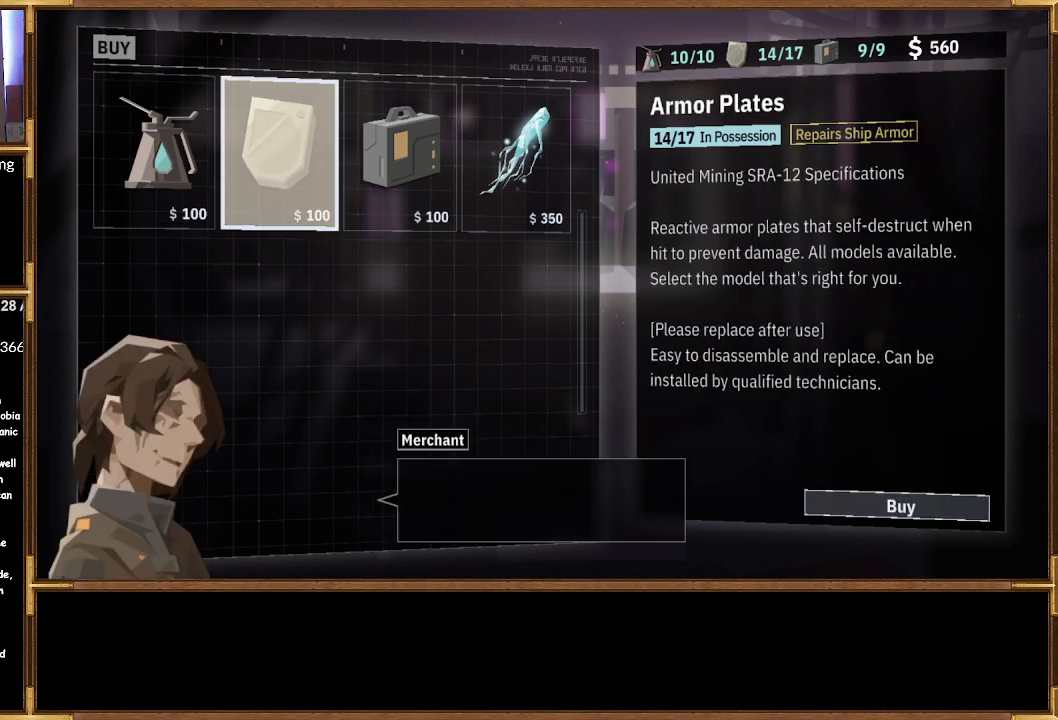
{"buttons": [], "left_stick": "center", "right_stick": "center", "events": [[67, "CROSS", "up"]]}
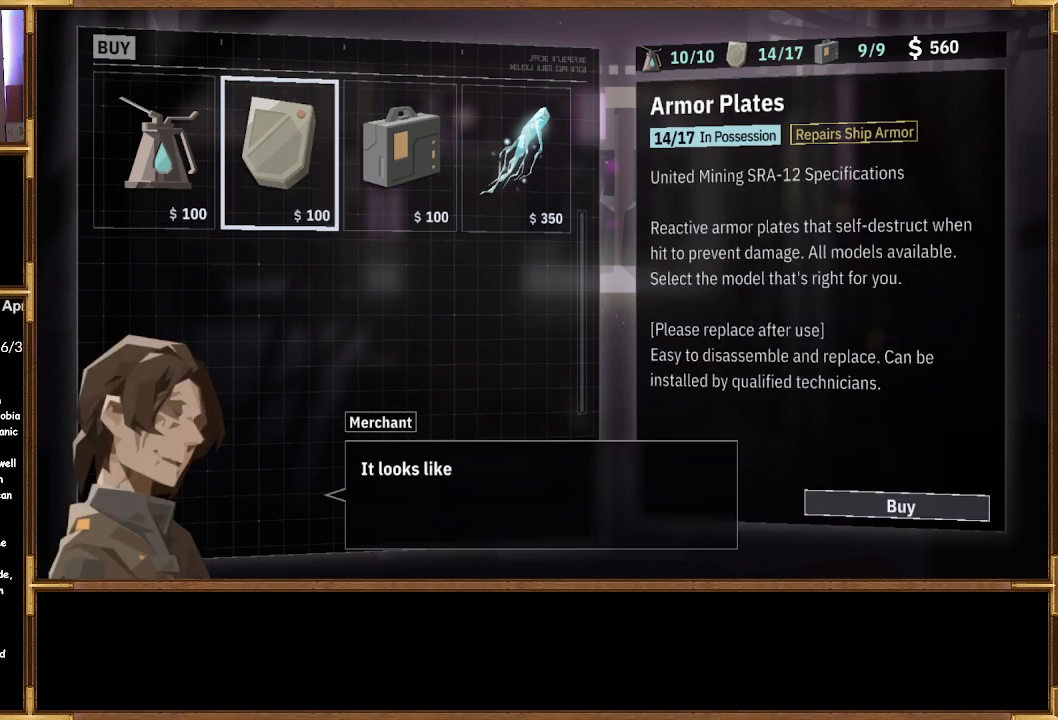
{"buttons": [], "left_stick": "center", "right_stick": "center", "events": [[133, "CROSS", "down"], [233, "CROSS", "up"]]}
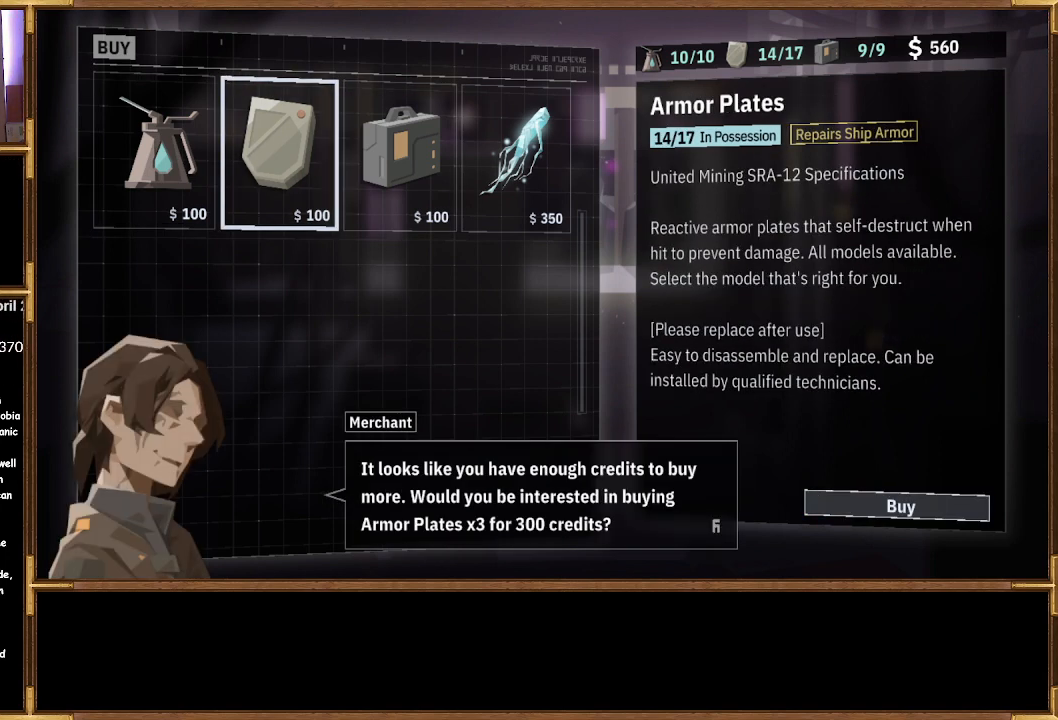
{"buttons": [], "left_stick": "center", "right_stick": "center", "events": [[333, "CROSS", "down"], [500, "CROSS", "up"]]}
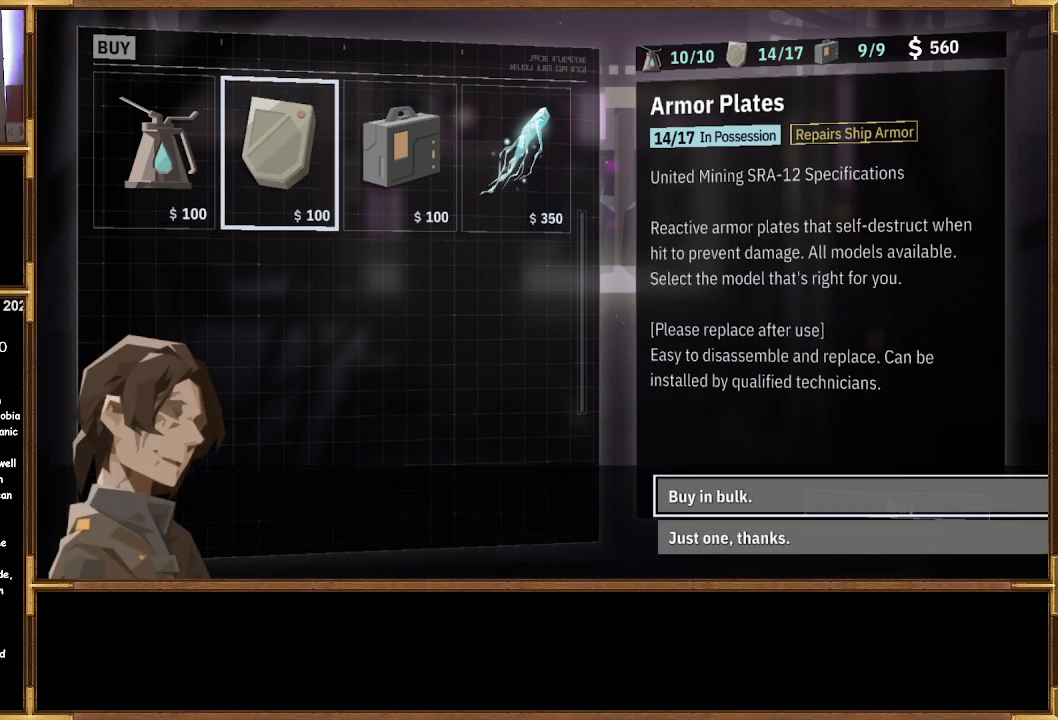
{"buttons": [], "left_stick": "center", "right_stick": "center", "events": []}
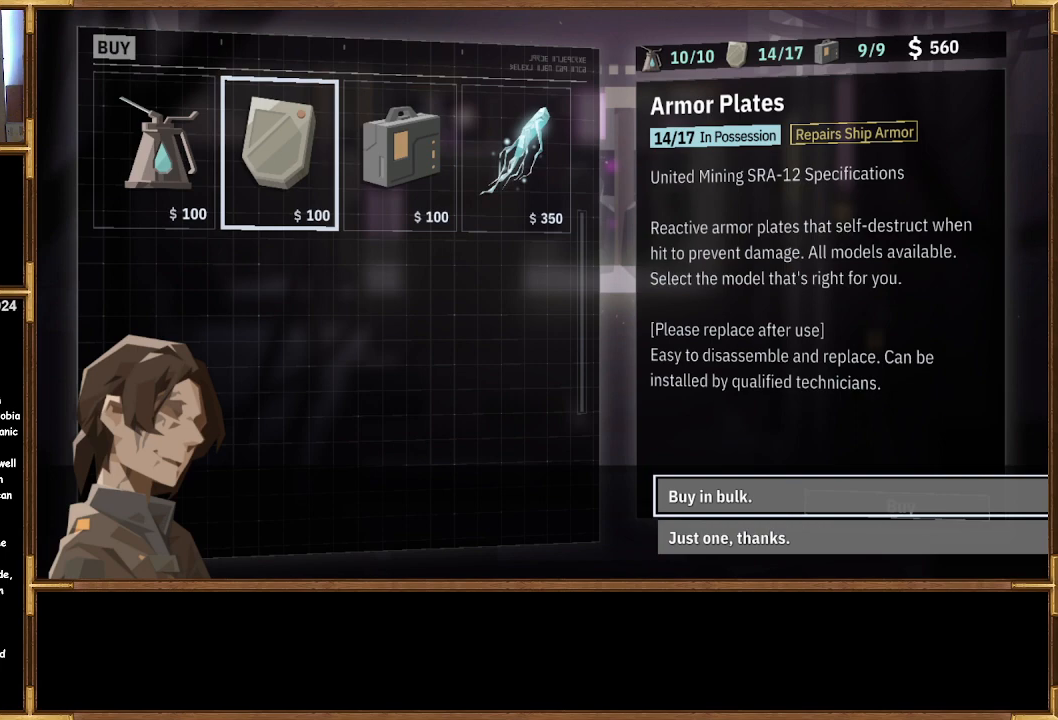
{"buttons": [], "left_stick": "center", "right_stick": "center", "events": [[67, "CROSS", "down"], [167, "CROSS", "up"]]}
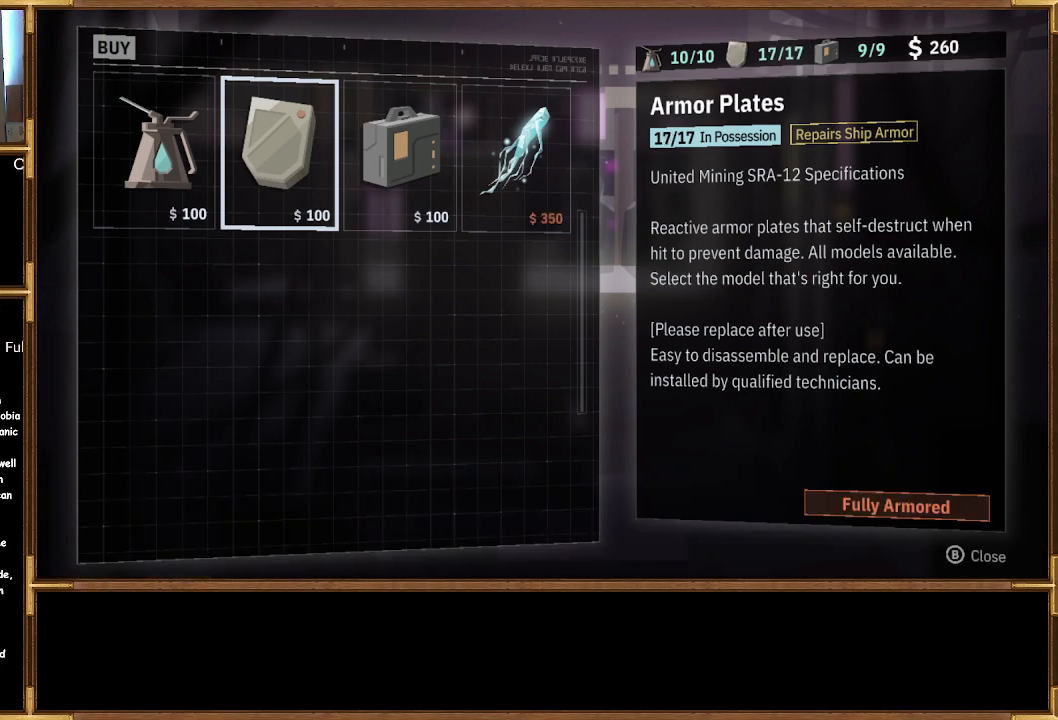
{"buttons": ["CIRCLE"], "left_stick": "center", "right_stick": "center", "events": [[300, "DPAD_RIGHT", "down"], [400, "DPAD_RIGHT", "up"], [500, "CIRCLE", "down"]]}
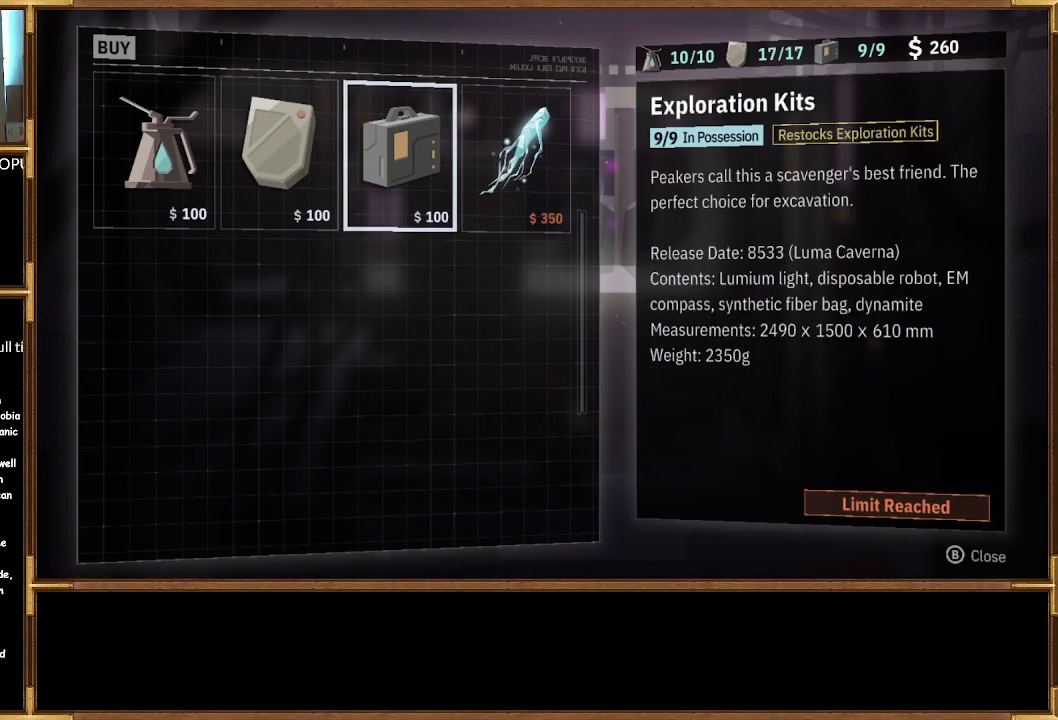
{"buttons": [], "left_stick": "center", "right_stick": "center", "events": [[100, "CIRCLE", "up"]]}
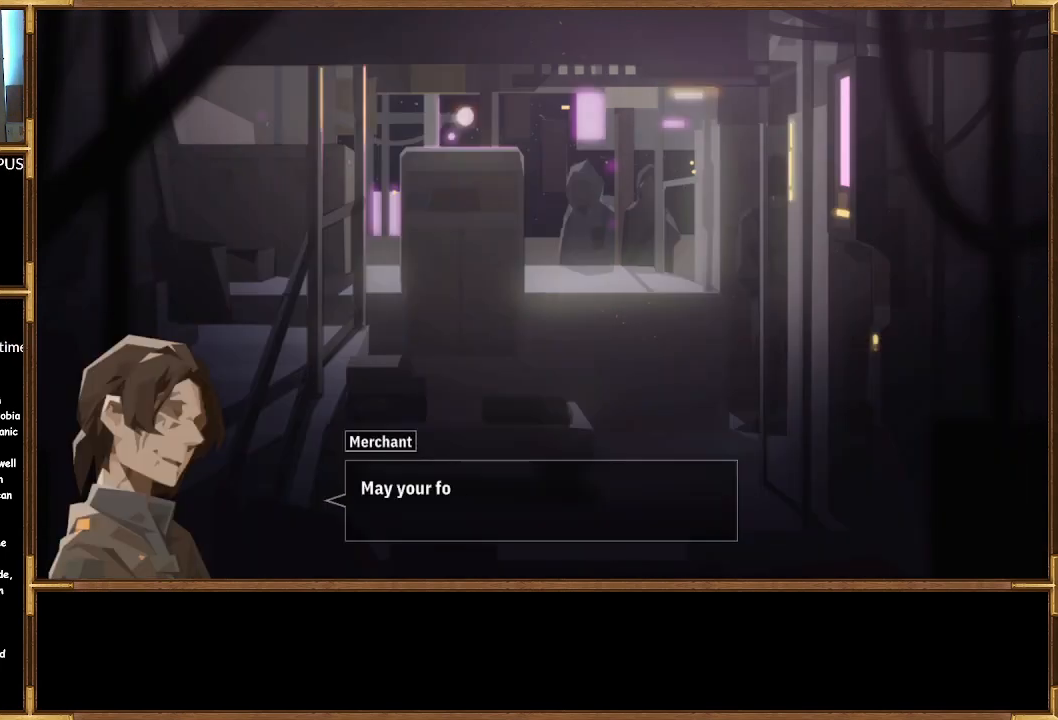
{"buttons": [], "left_stick": "center", "right_stick": "center", "events": [[200, "CROSS", "down"], [367, "CROSS", "up"]]}
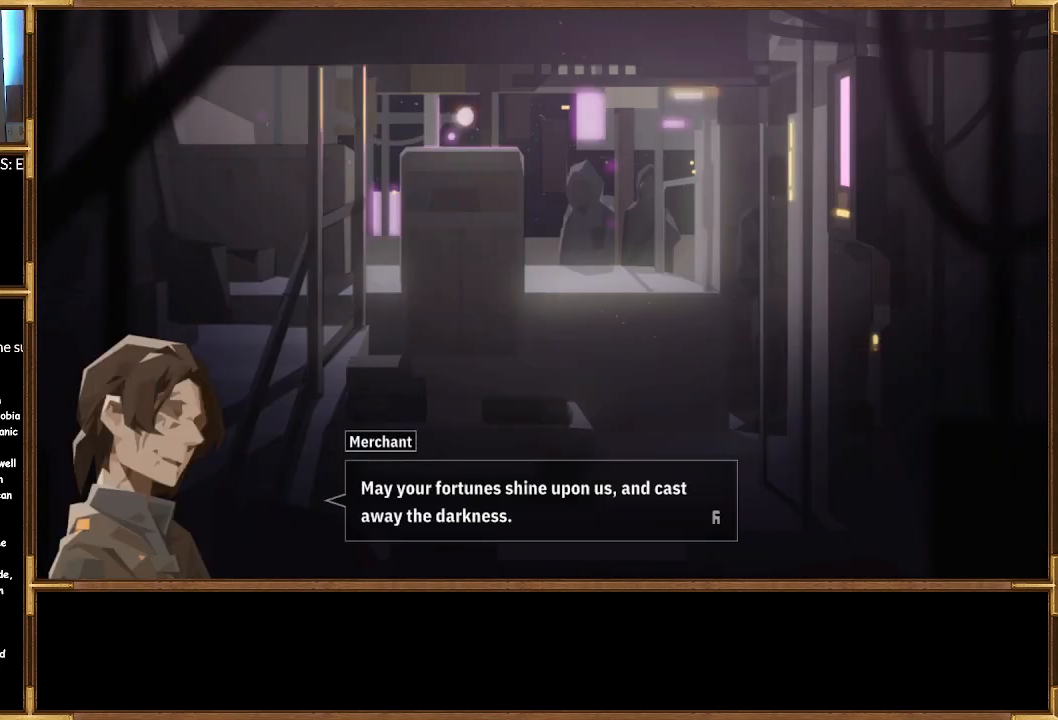
{"buttons": [], "left_stick": "center", "right_stick": "center", "events": [[100, "CIRCLE", "down"], [233, "CIRCLE", "up"]]}